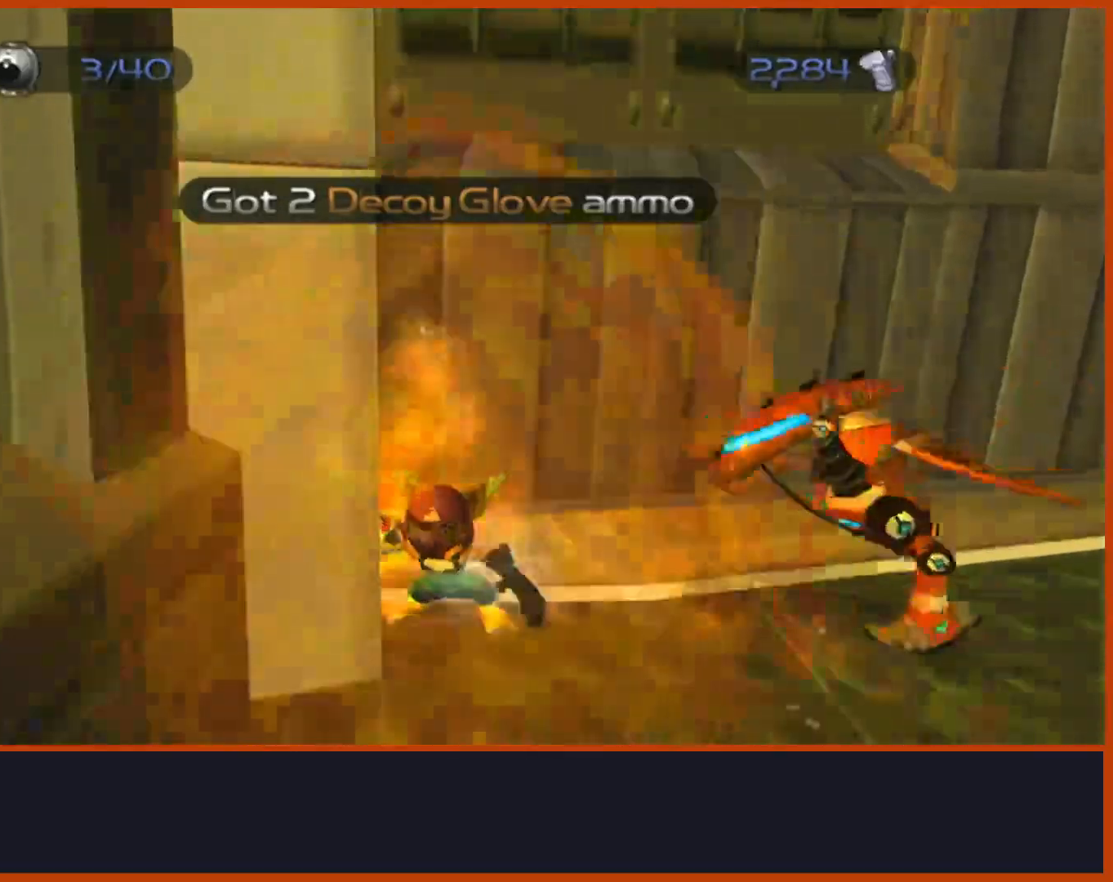
Gameplay with a controller (PlayStation layout); each line is a JSON object with the inputs held at the frame after it (dt_ms = milliseconds from this image to that frame). "events" lists button and stick changes between this image and that frame as [ms after this image, input, new state], when the widget could be followed in between.
{"dt_ms": 1000, "buttons": ["CROSS"], "left_stick": "up-left", "right_stick": "center"}
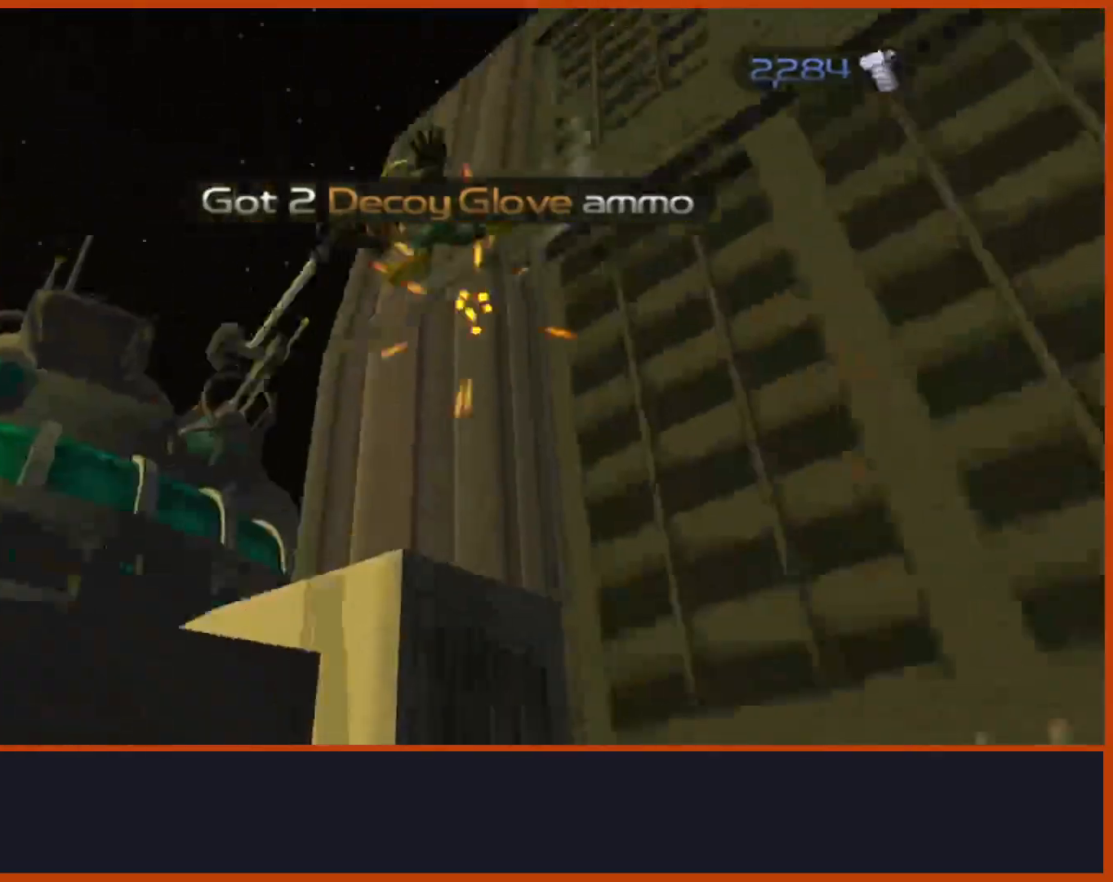
{"dt_ms": 1000, "buttons": ["CIRCLE"], "left_stick": "up-left", "right_stick": "down-left"}
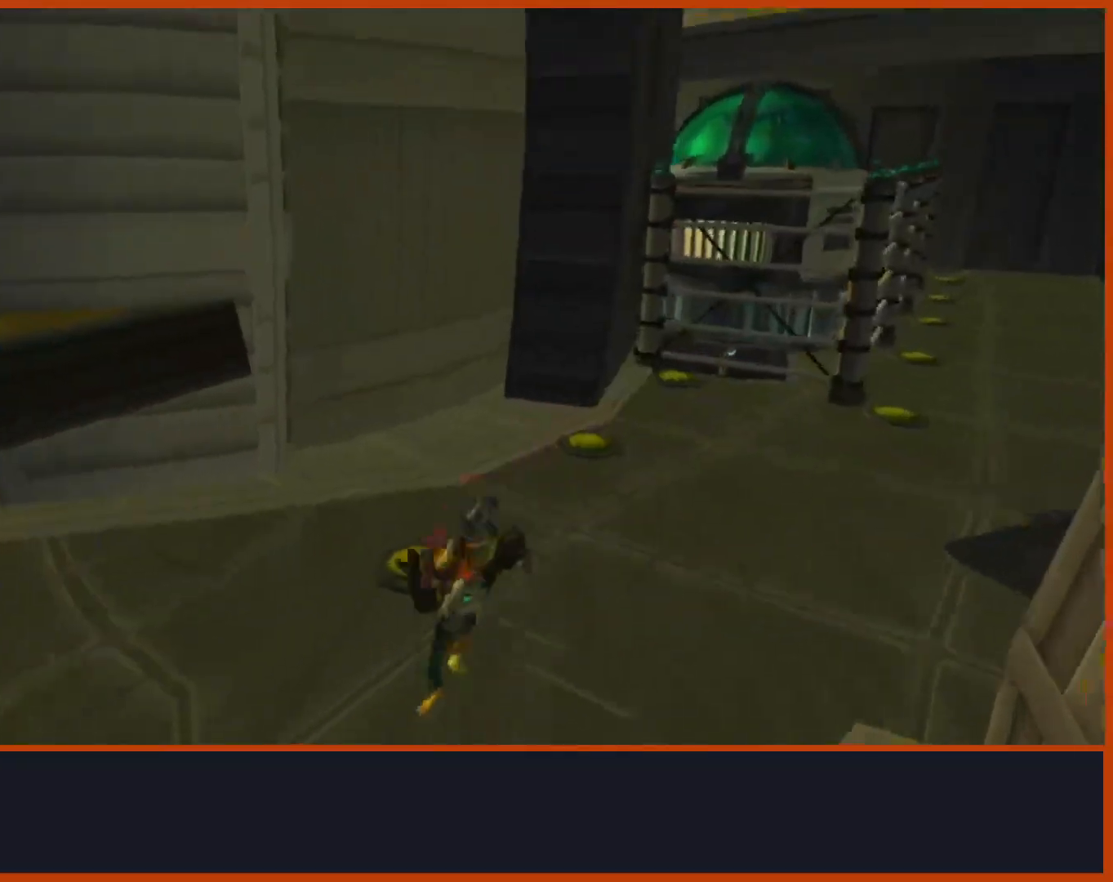
{"dt_ms": 500, "buttons": [], "left_stick": "up-left", "right_stick": "center", "events": [[183, "CIRCLE", "up"], [183, "CROSS", "down"], [183, "left_stick", "up"], [317, "left_stick", "up-left"], [333, "CROSS", "up"], [467, "right_stick", "center"]]}
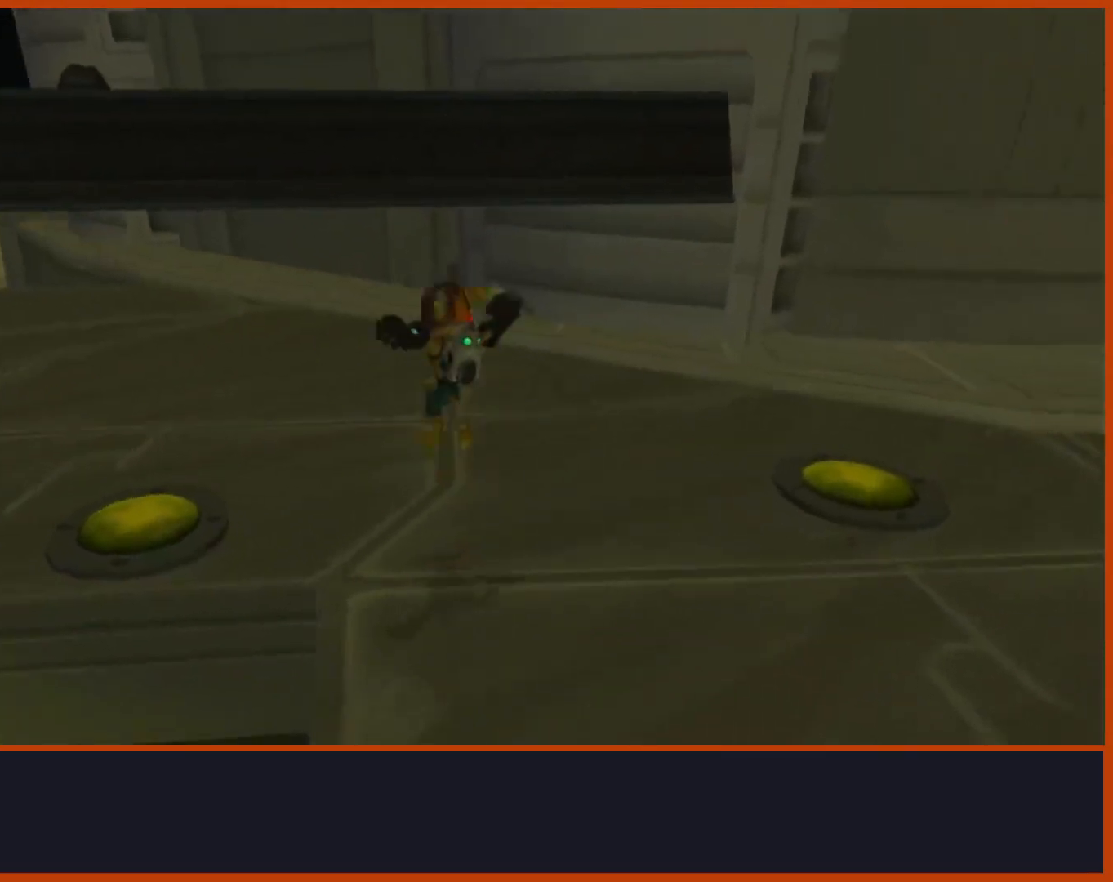
{"dt_ms": 500, "buttons": [], "left_stick": "up", "right_stick": "down-left", "events": [[67, "left_stick", "up"], [150, "CIRCLE", "down"], [250, "CIRCLE", "up"], [433, "right_stick", "down-left"]]}
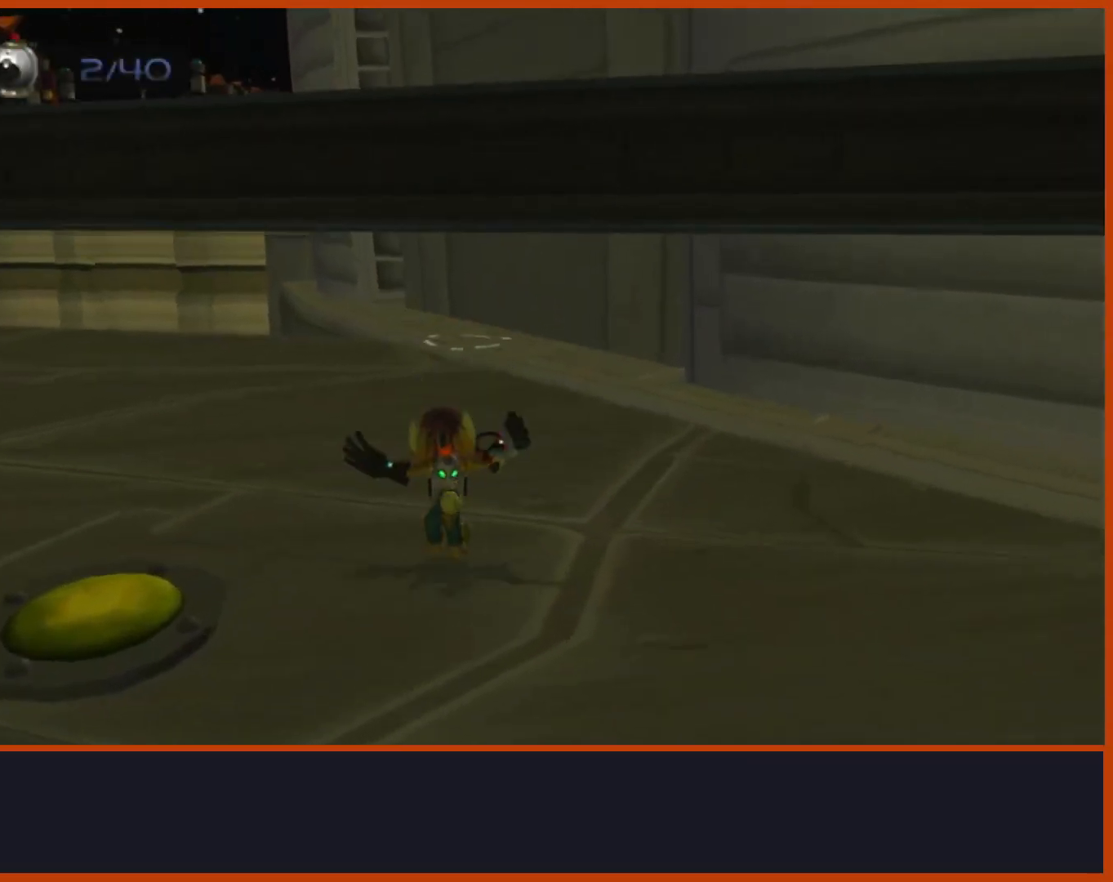
{"dt_ms": 500, "buttons": ["CROSS", "R1"], "left_stick": "up-left", "right_stick": "center", "events": [[83, "right_stick", "center"], [433, "CROSS", "down"], [467, "R1", "down"], [467, "left_stick", "up-left"]]}
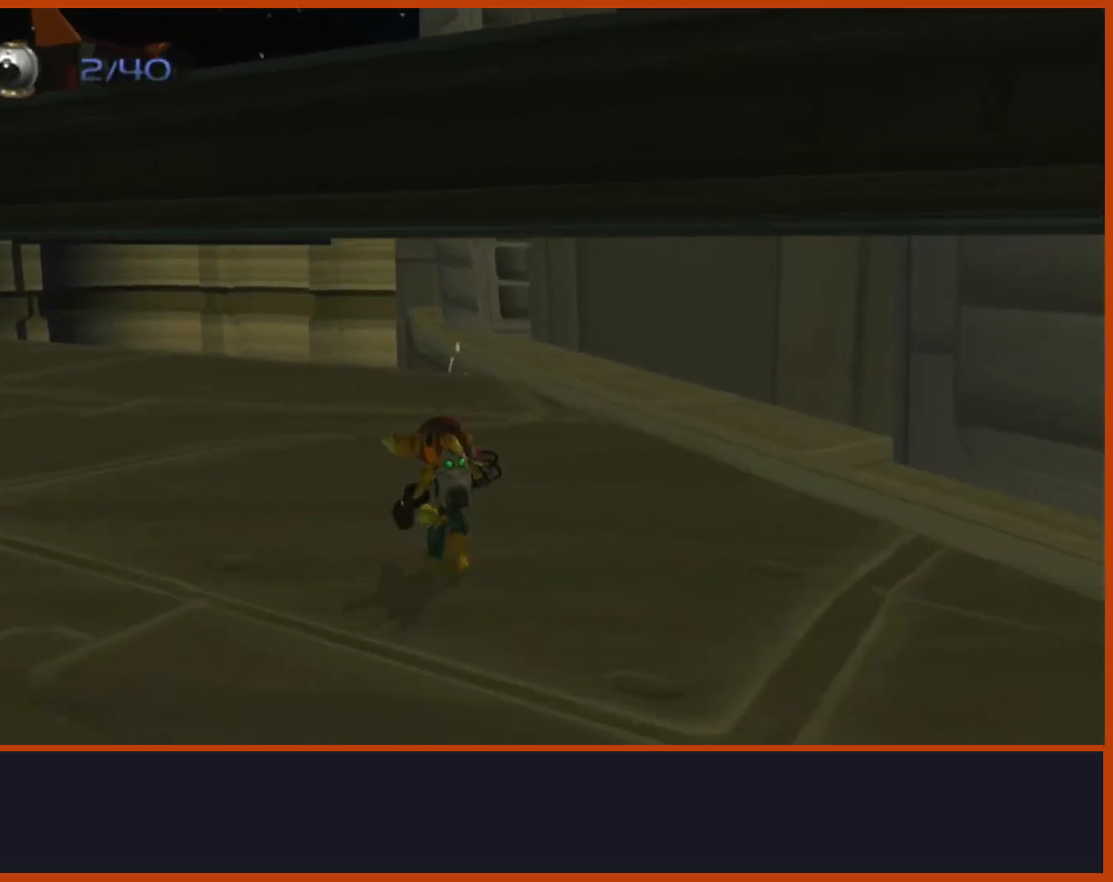
{"dt_ms": 500, "buttons": ["SQUARE"], "left_stick": "up", "right_stick": "center", "events": [[17, "left_stick", "left"], [100, "left_stick", "up-left"], [183, "R1", "up"], [217, "CROSS", "up"], [217, "left_stick", "center"], [433, "SQUARE", "down"], [467, "left_stick", "up"]]}
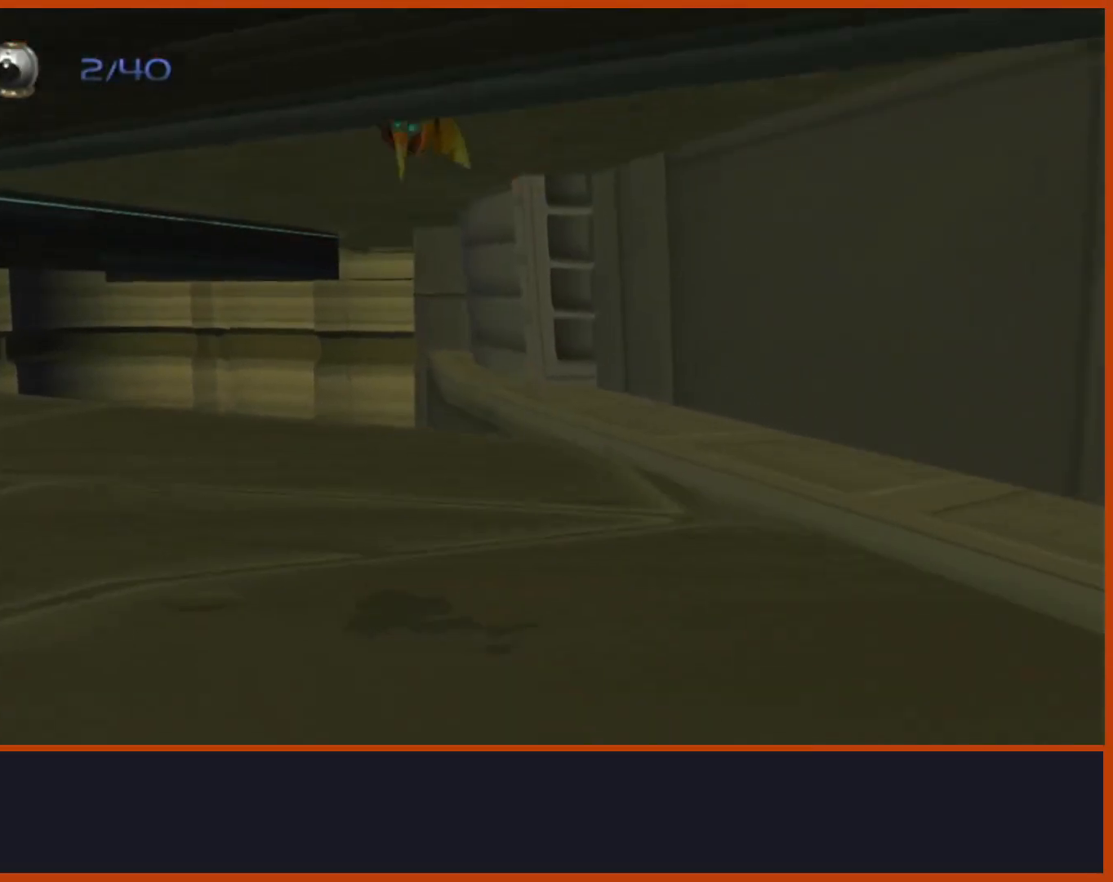
{"dt_ms": 500, "buttons": [], "left_stick": "up", "right_stick": "center", "events": [[50, "SQUARE", "up"], [267, "right_stick", "down"], [467, "right_stick", "center"]]}
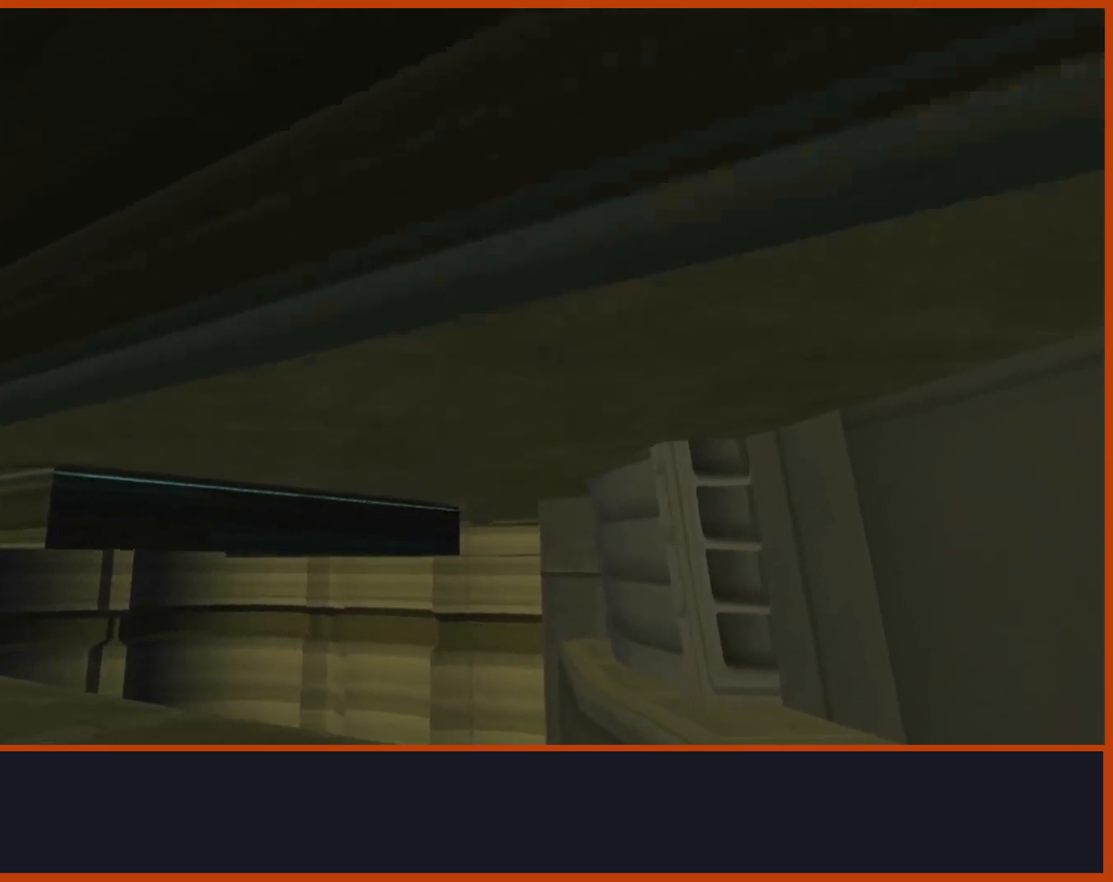
{"dt_ms": 500, "buttons": [], "left_stick": "up", "right_stick": "down", "events": [[133, "CROSS", "down"], [300, "CROSS", "up"], [433, "right_stick", "down"]]}
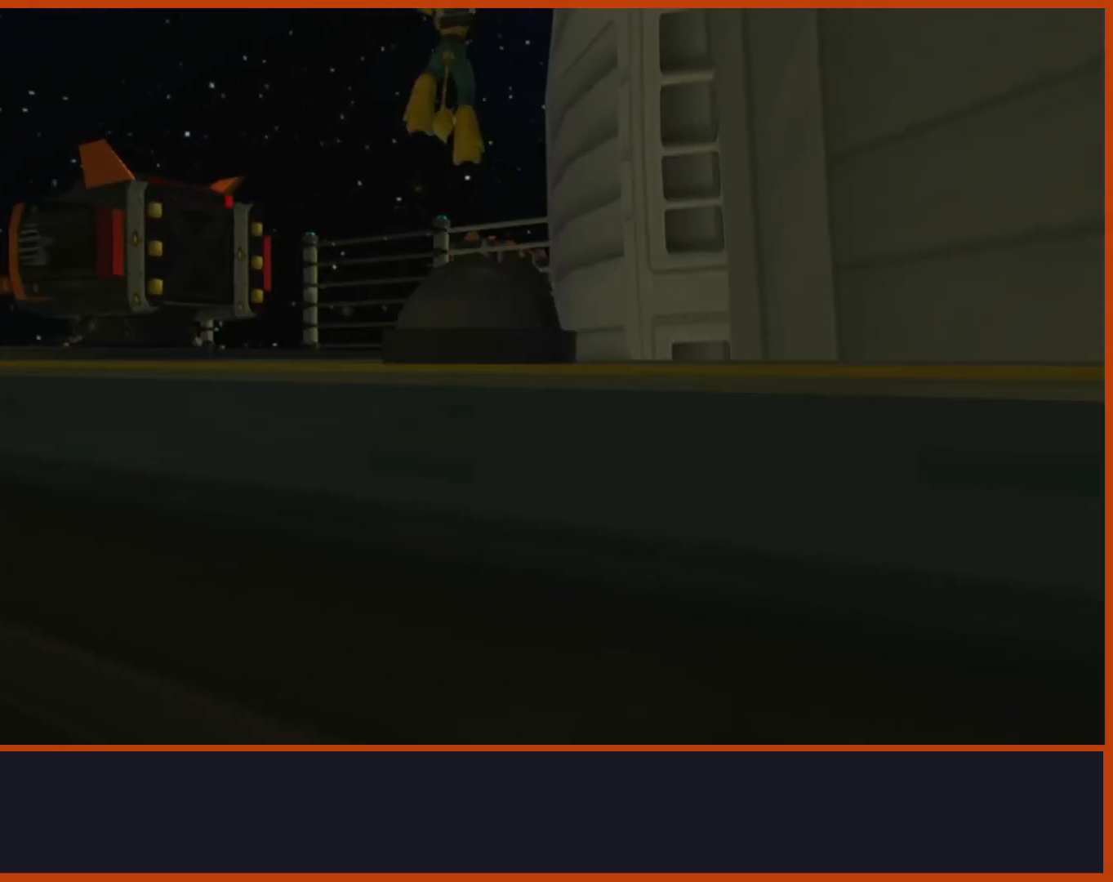
{"dt_ms": 500, "buttons": ["CROSS", "R1"], "left_stick": "right", "right_stick": "center", "events": [[217, "right_stick", "center"], [400, "CROSS", "down"], [433, "R1", "down"], [500, "left_stick", "right"]]}
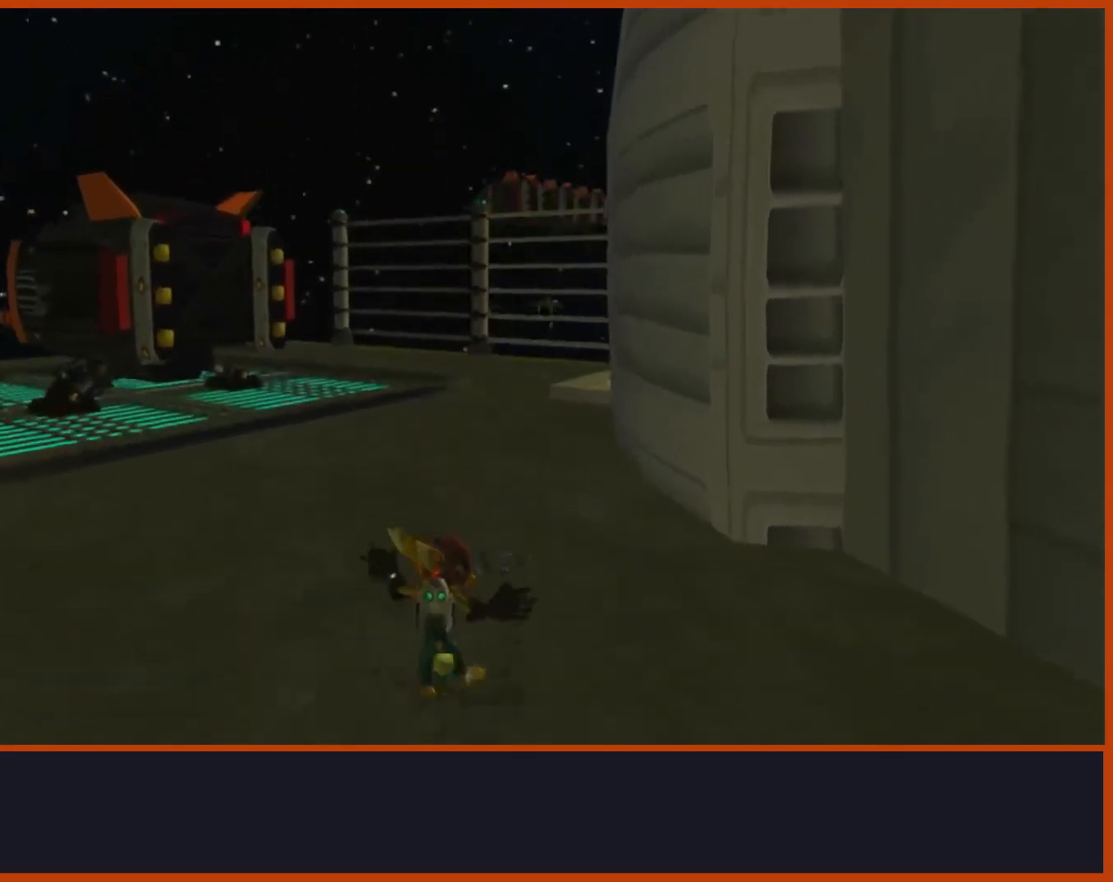
{"dt_ms": 500, "buttons": [], "left_stick": "up", "right_stick": "center", "events": [[183, "CROSS", "up"], [183, "R1", "up"], [183, "left_stick", "center"], [250, "CIRCLE", "down"], [383, "CIRCLE", "up"], [467, "left_stick", "up"]]}
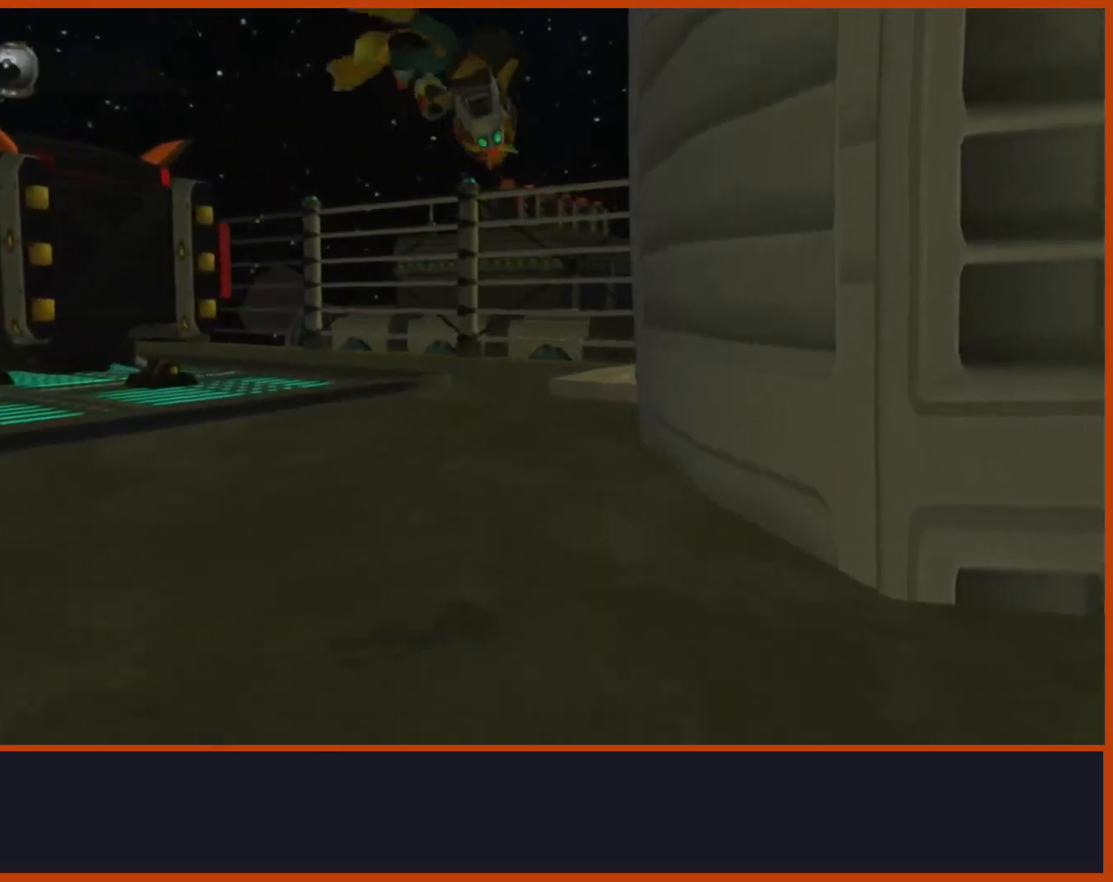
{"dt_ms": 500, "buttons": ["CROSS", "R1"], "left_stick": "right", "right_stick": "center", "events": [[83, "right_stick", "down"], [217, "right_stick", "center"], [350, "CROSS", "down"], [383, "R1", "down"], [467, "left_stick", "right"]]}
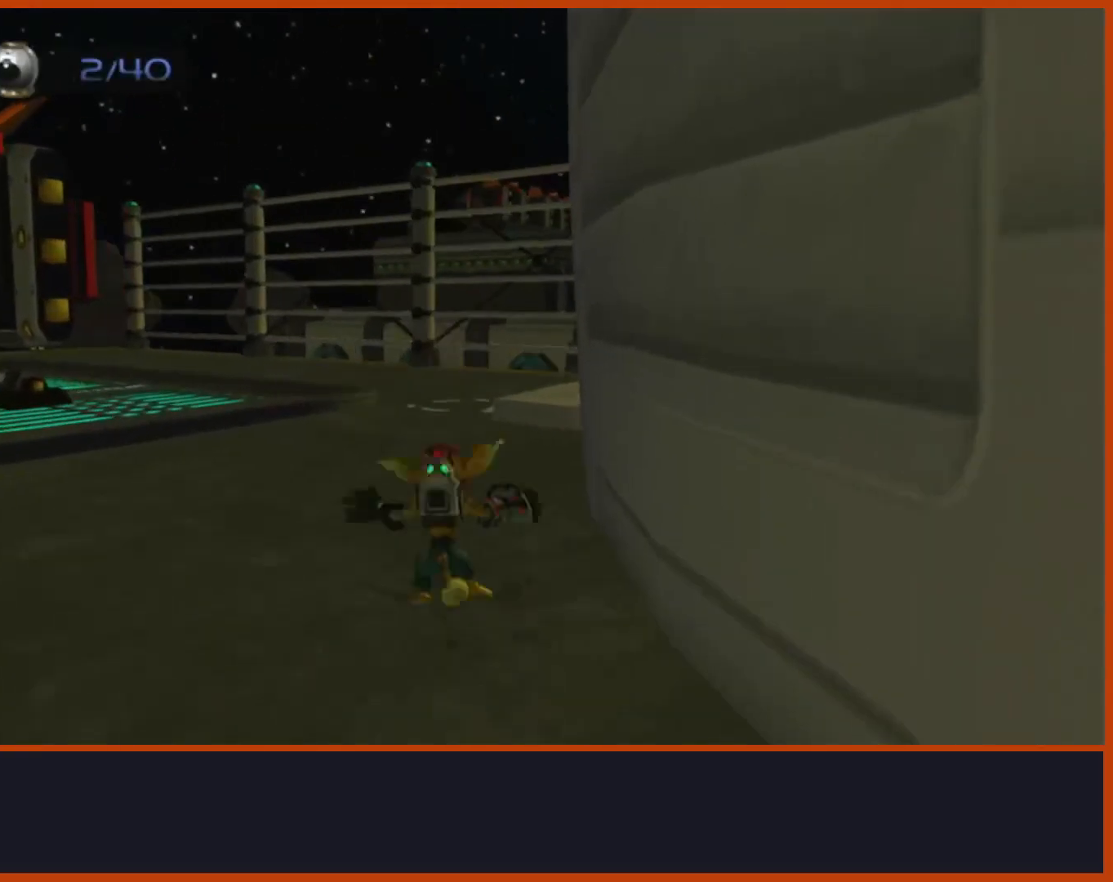
{"dt_ms": 500, "buttons": [], "left_stick": "up", "right_stick": "down-right", "events": [[100, "left_stick", "up"], [150, "R1", "up"], [183, "CROSS", "up"], [217, "left_stick", "center"], [300, "right_stick", "down-right"], [333, "left_stick", "up"]]}
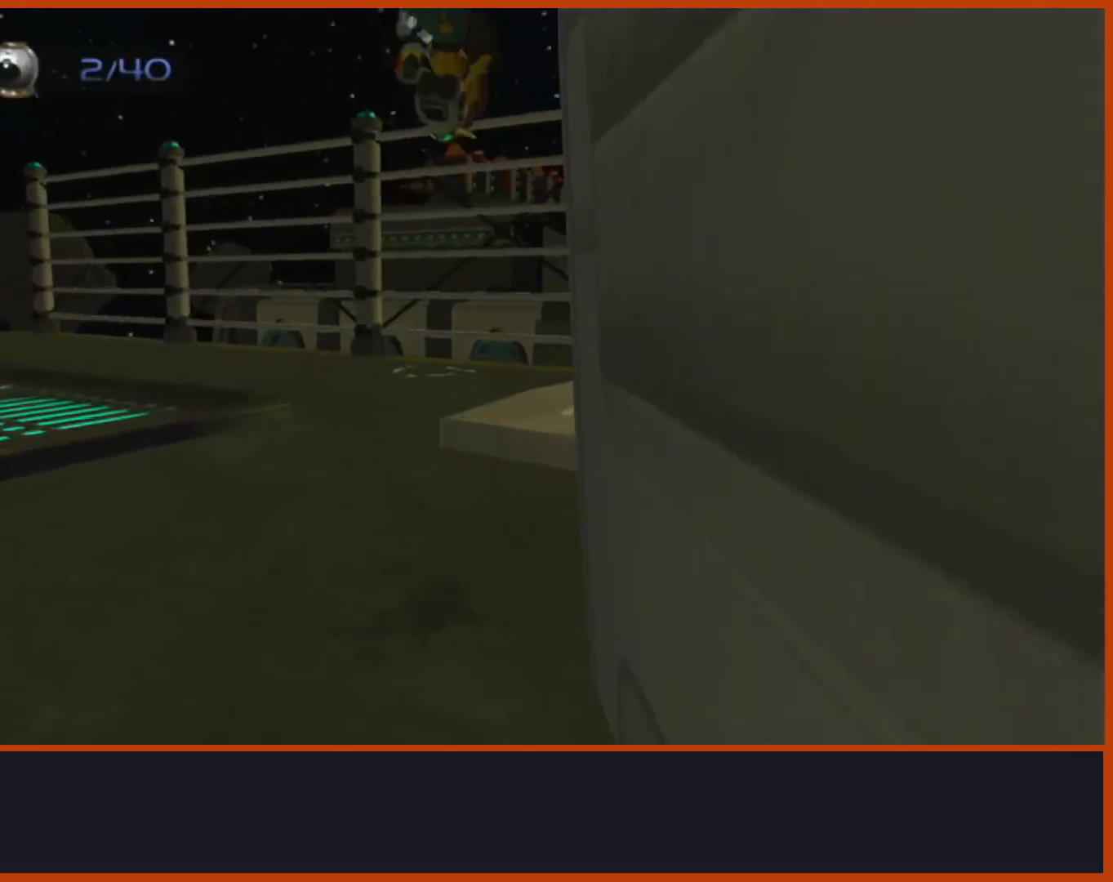
{"dt_ms": 1000, "buttons": [], "left_stick": "up", "right_stick": "center"}
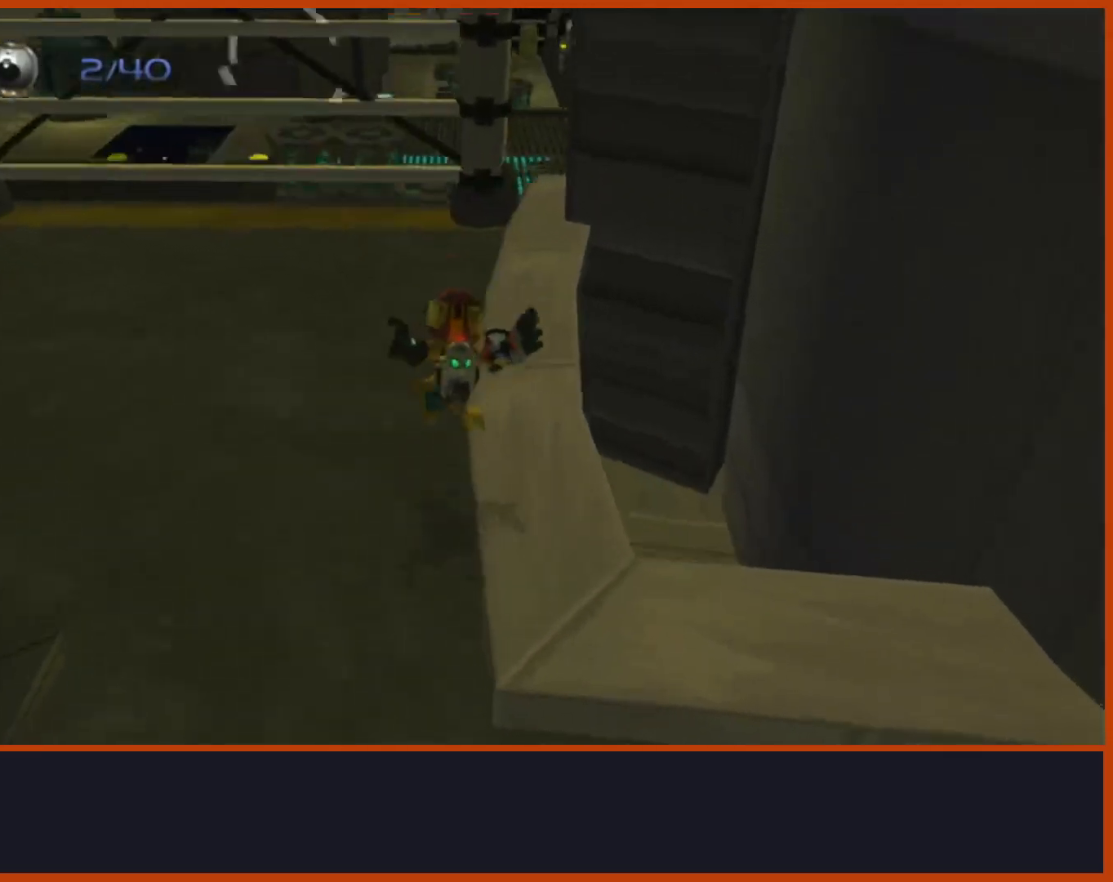
{"dt_ms": 500, "buttons": [], "left_stick": "up", "right_stick": "center", "events": [[217, "right_stick", "down"], [333, "right_stick", "center"]]}
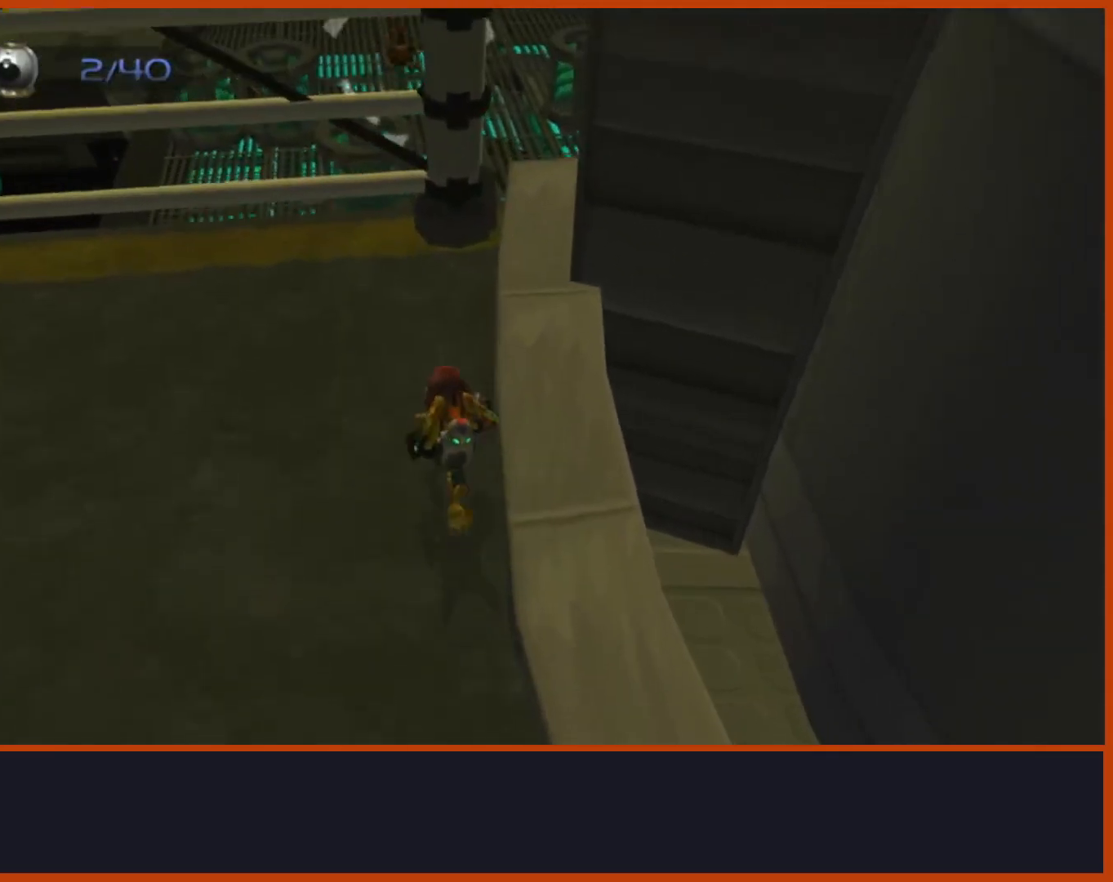
{"dt_ms": 500, "buttons": [], "left_stick": "center", "right_stick": "center", "events": [[133, "CROSS", "down"], [150, "R1", "down"], [233, "left_stick", "right"], [400, "R1", "up"], [400, "left_stick", "center"], [433, "CROSS", "up"]]}
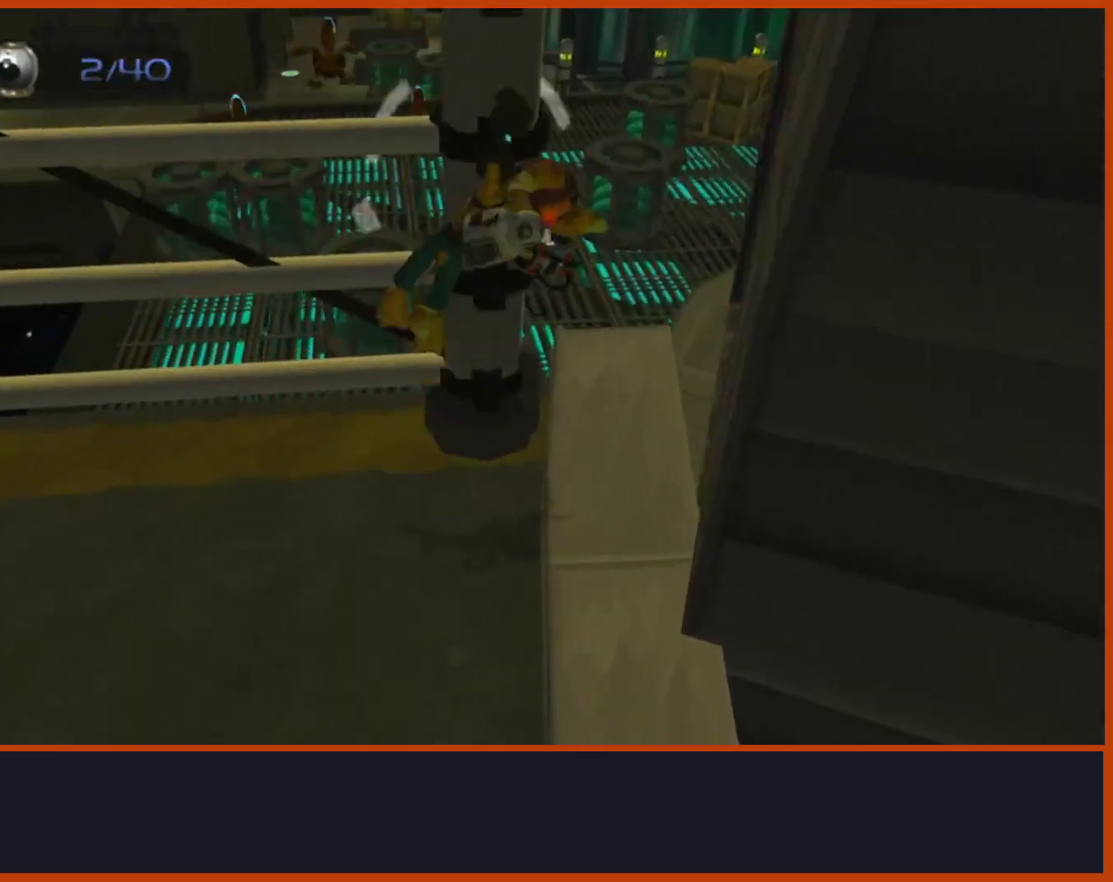
{"dt_ms": 500, "buttons": [], "left_stick": "up-right", "right_stick": "down", "events": [[133, "right_stick", "down-right"], [183, "left_stick", "up-right"], [267, "right_stick", "center"], [400, "right_stick", "down"]]}
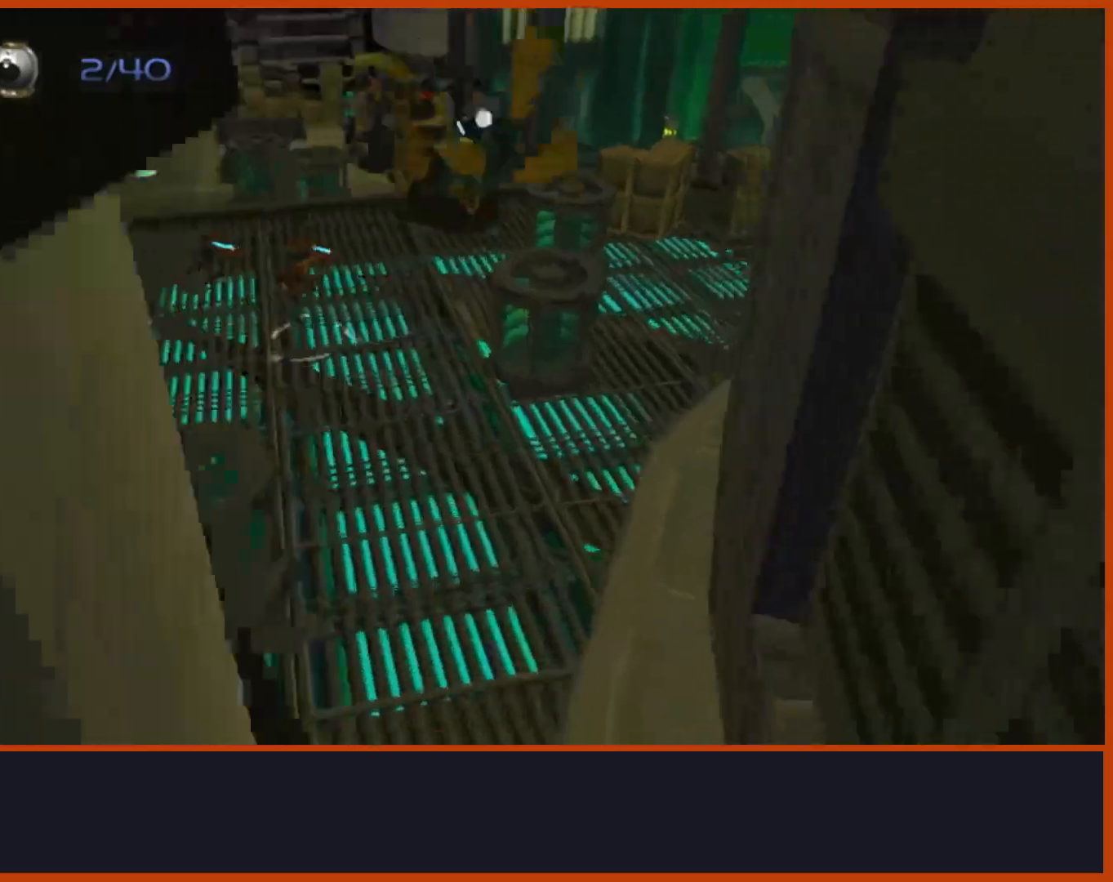
{"dt_ms": 500, "buttons": [], "left_stick": "up", "right_stick": "center"}
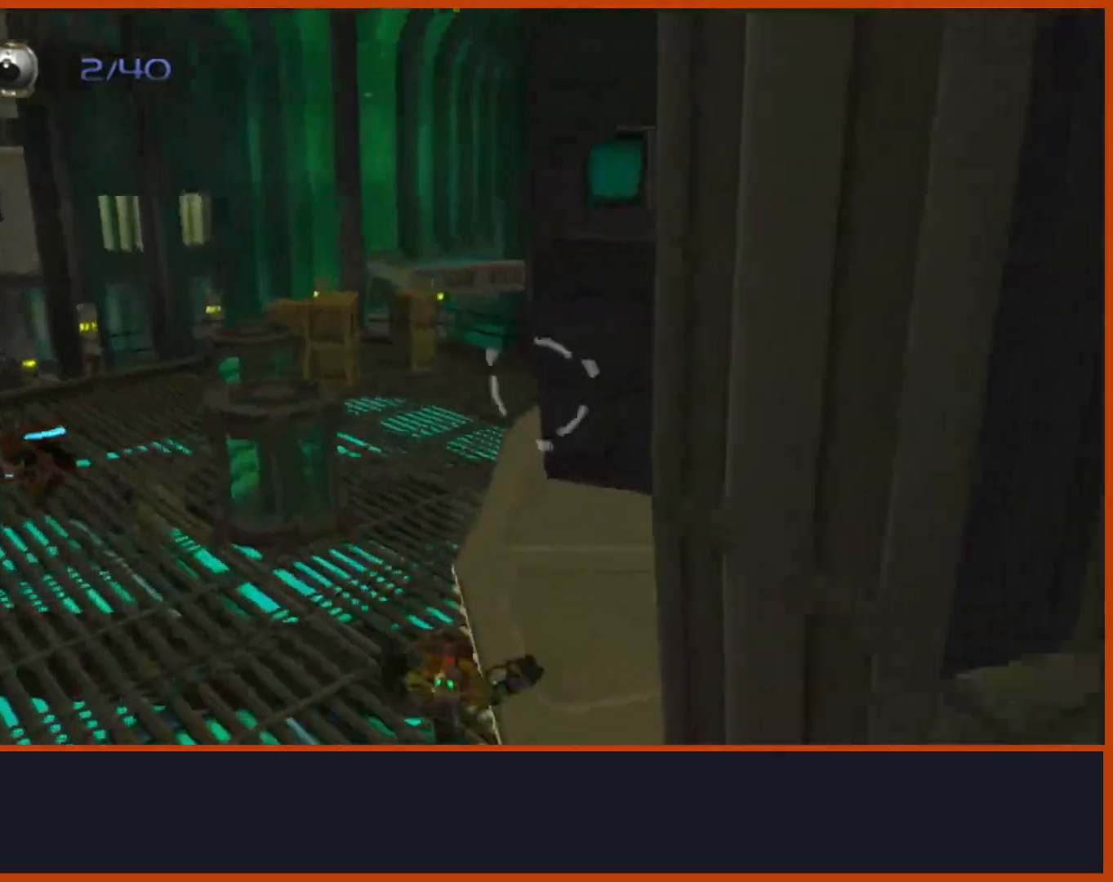
{"dt_ms": 500, "buttons": [], "left_stick": "up", "right_stick": "center", "events": [[317, "right_stick", "down-left"], [433, "right_stick", "center"]]}
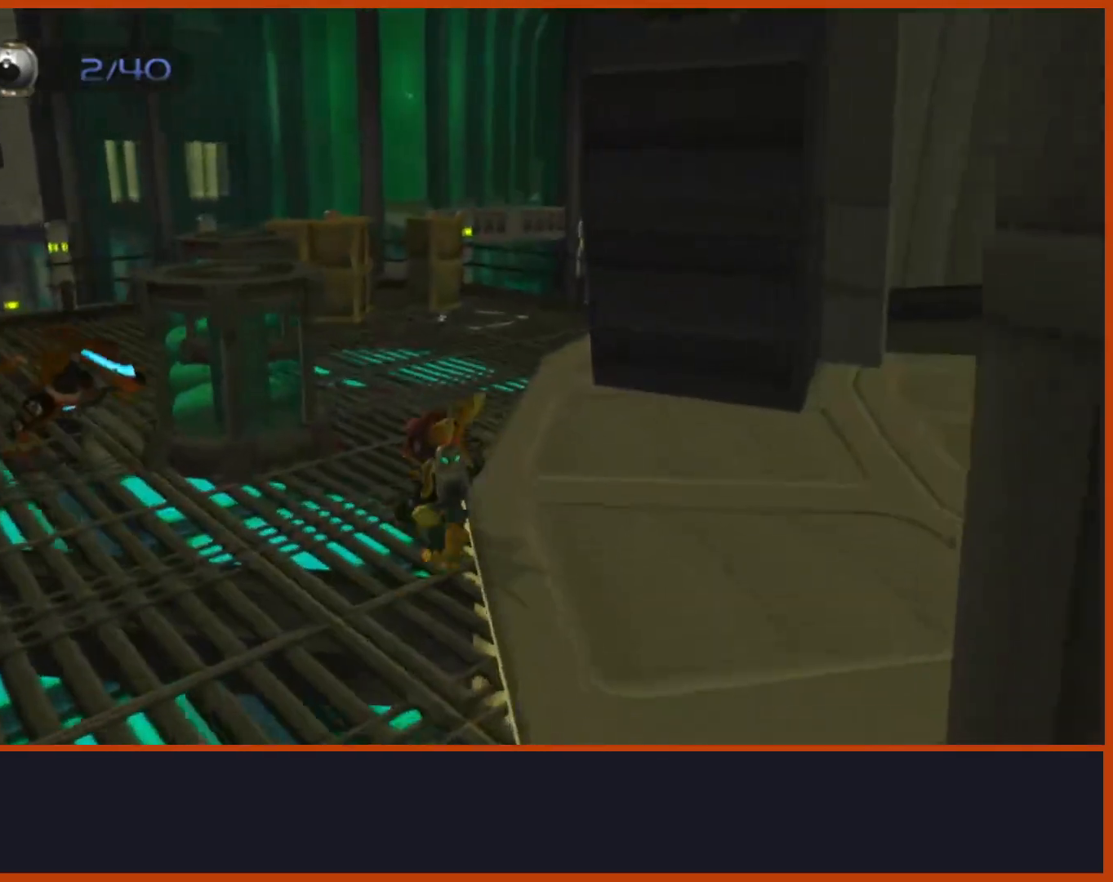
{"dt_ms": 500, "buttons": [], "left_stick": "up", "right_stick": "center", "events": [[217, "right_stick", "left"], [333, "right_stick", "center"]]}
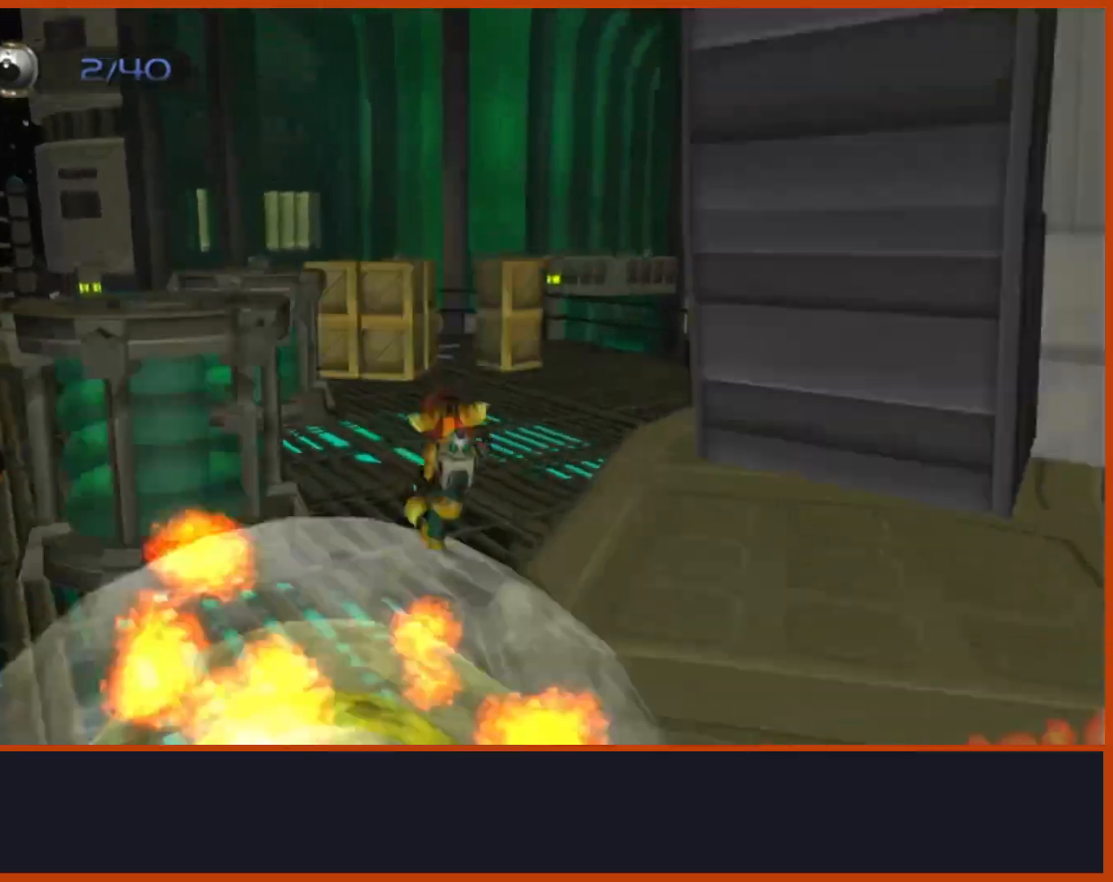
{"dt_ms": 500, "buttons": ["CIRCLE"], "left_stick": "up", "right_stick": "center", "events": [[217, "CIRCLE", "down"], [333, "CIRCLE", "up"], [383, "CIRCLE", "down"]]}
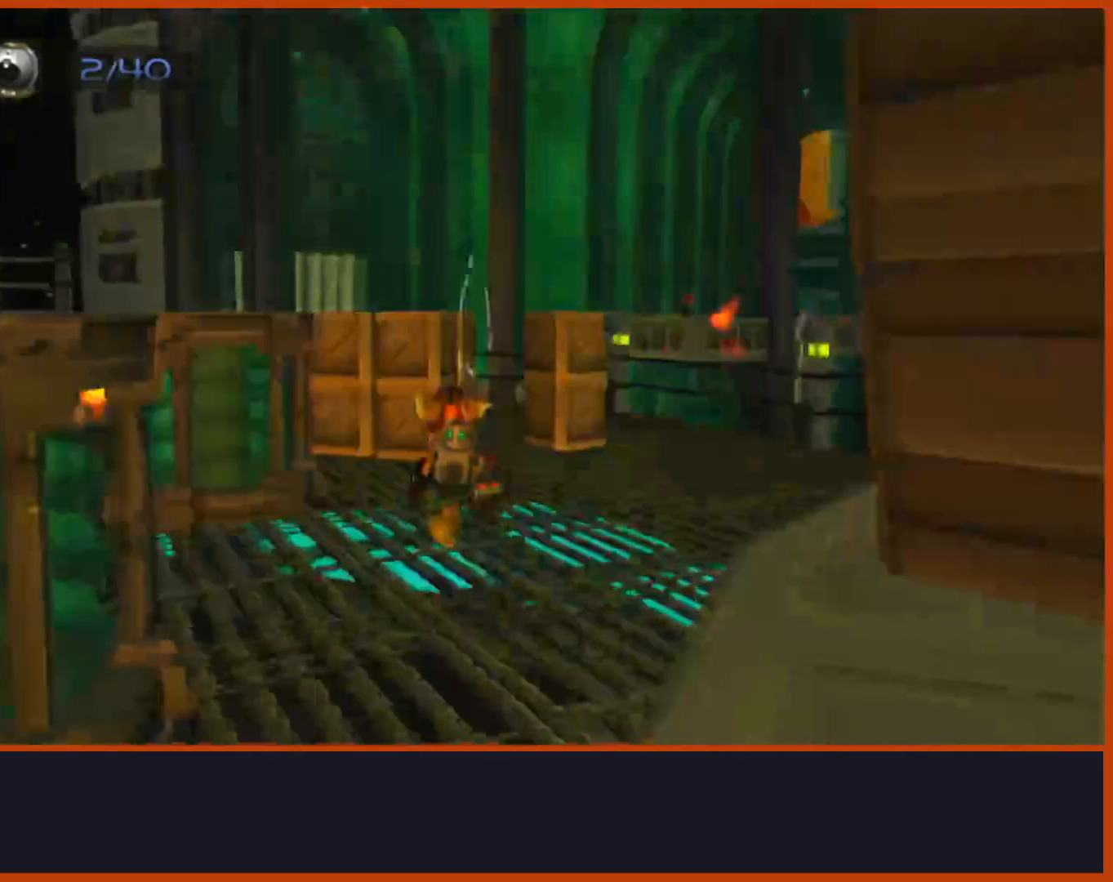
{"dt_ms": 500, "buttons": ["CROSS"], "left_stick": "up-right", "right_stick": "left"}
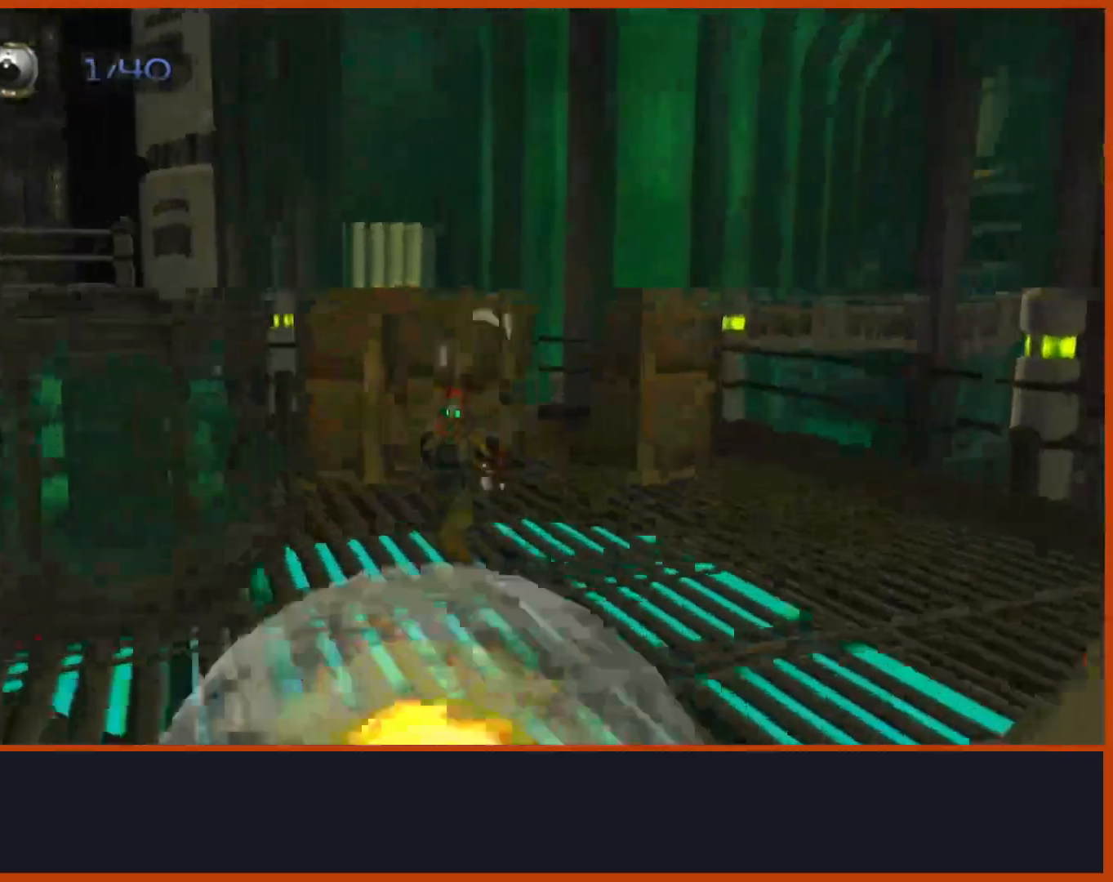
{"dt_ms": 500, "buttons": [], "left_stick": "right", "right_stick": "left"}
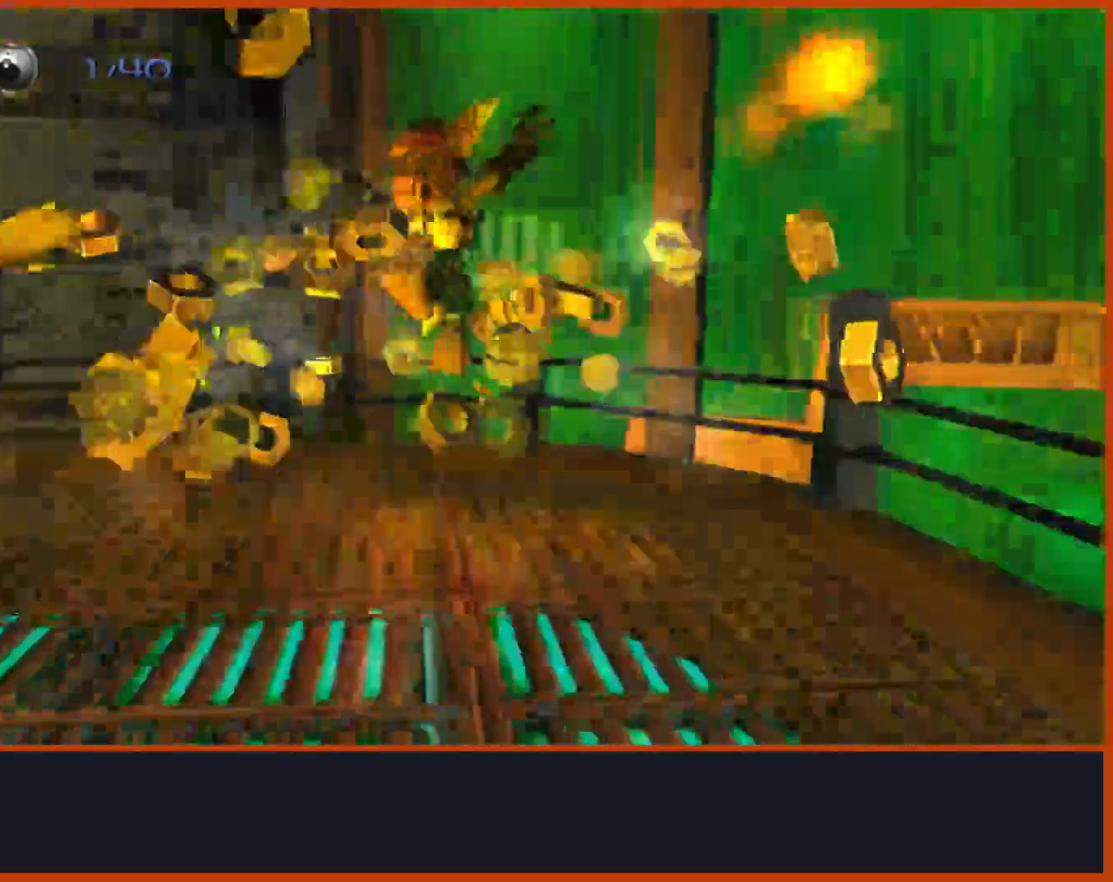
{"dt_ms": 500, "buttons": ["R2"], "left_stick": "up-left", "right_stick": "down-right", "events": [[183, "left_stick", "up"], [267, "CROSS", "down"], [400, "CROSS", "up"], [467, "R2", "down"], [500, "left_stick", "up-left"], [500, "right_stick", "down-right"]]}